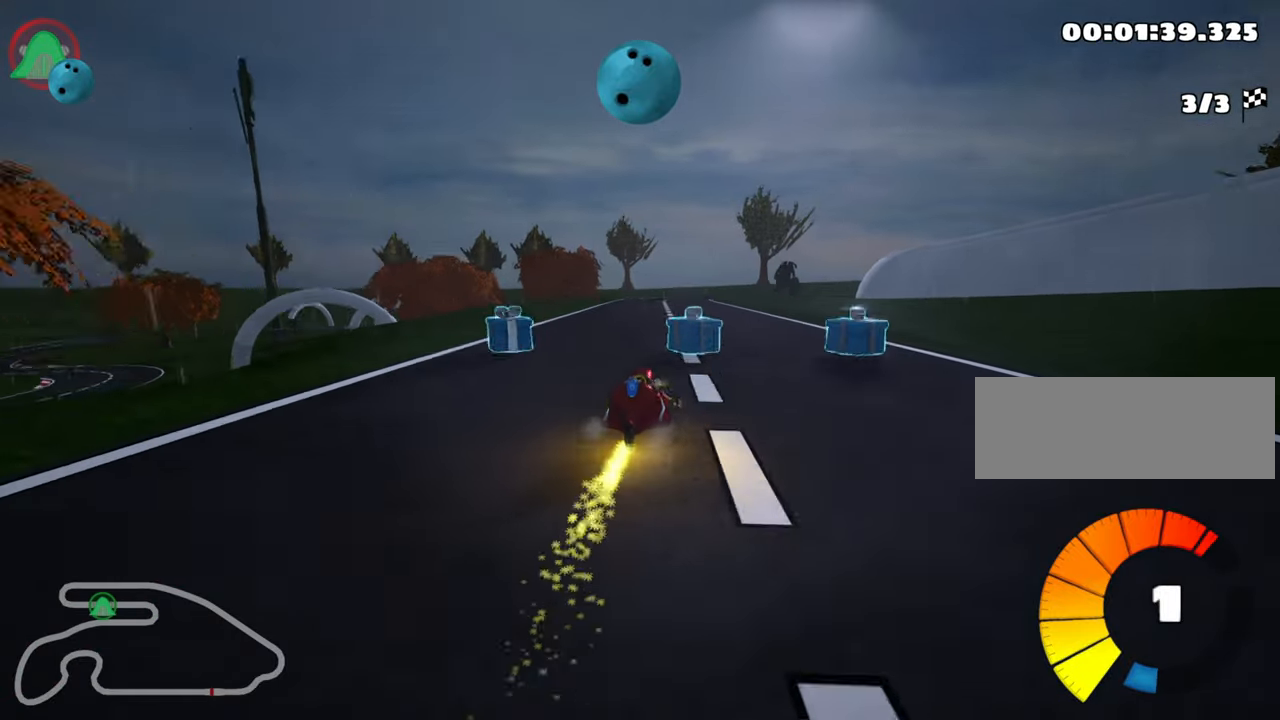
Gameplay with keyboard; each line is a JSON object with the keys held at the frame after it. "events" lists presses ("down") and releases ("up") of "down", "fire", "flag", "left", "look", "nitro", "right", "skid" and "up" between this image and that frame as [ms after this image, input, new state], when the widget could be followed in between. No other keys are recorded. Mouse input is not recorded. Key names are as the overlay labels them; some are game actions (e.g. jump) rather than physical keys.
{"keys": ["left", "up"], "events": [[100, "left", "down"]]}
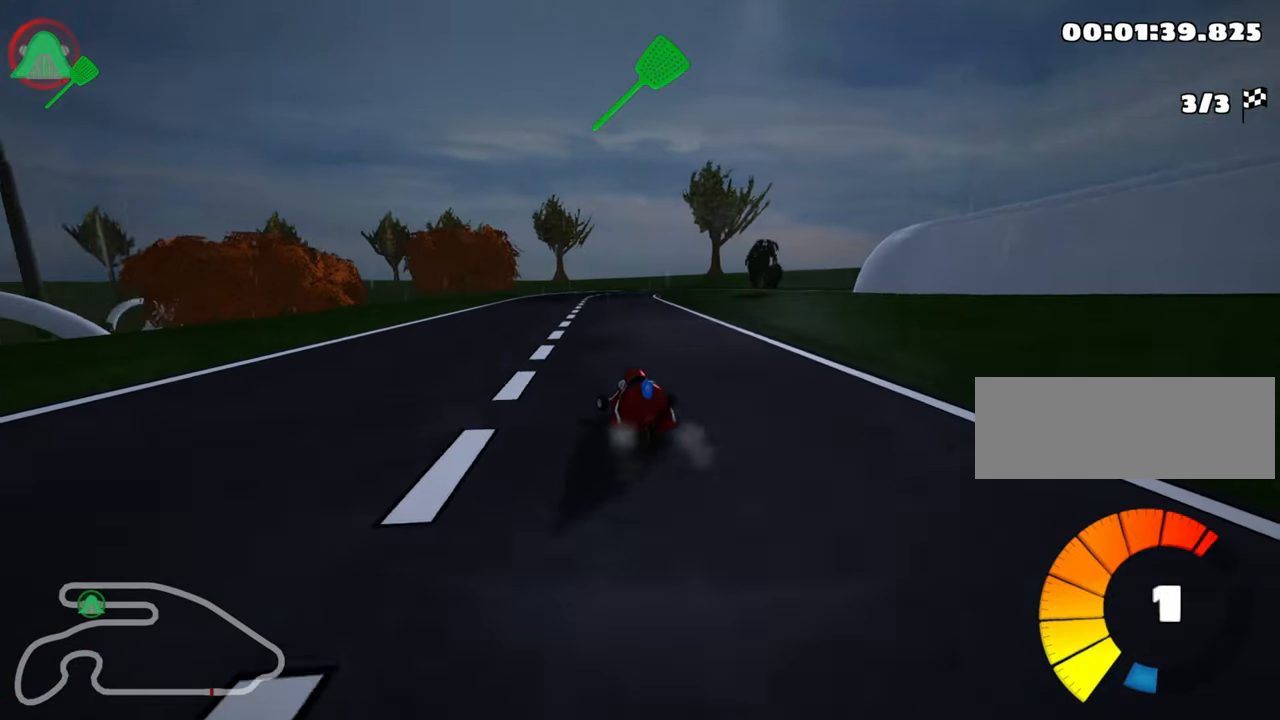
{"keys": ["right", "skid", "up"], "events": [[84, "left", "up"], [117, "skid", "down"], [134, "right", "down"]]}
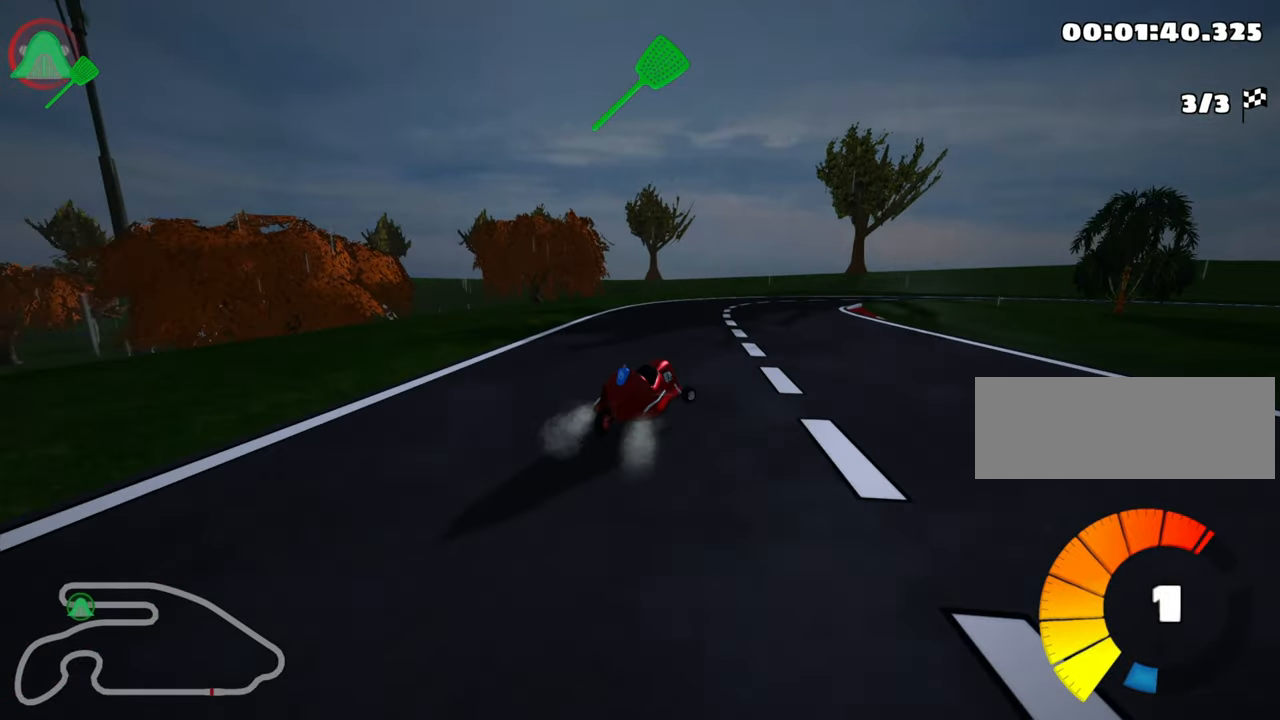
{"keys": ["right", "skid", "up"], "events": []}
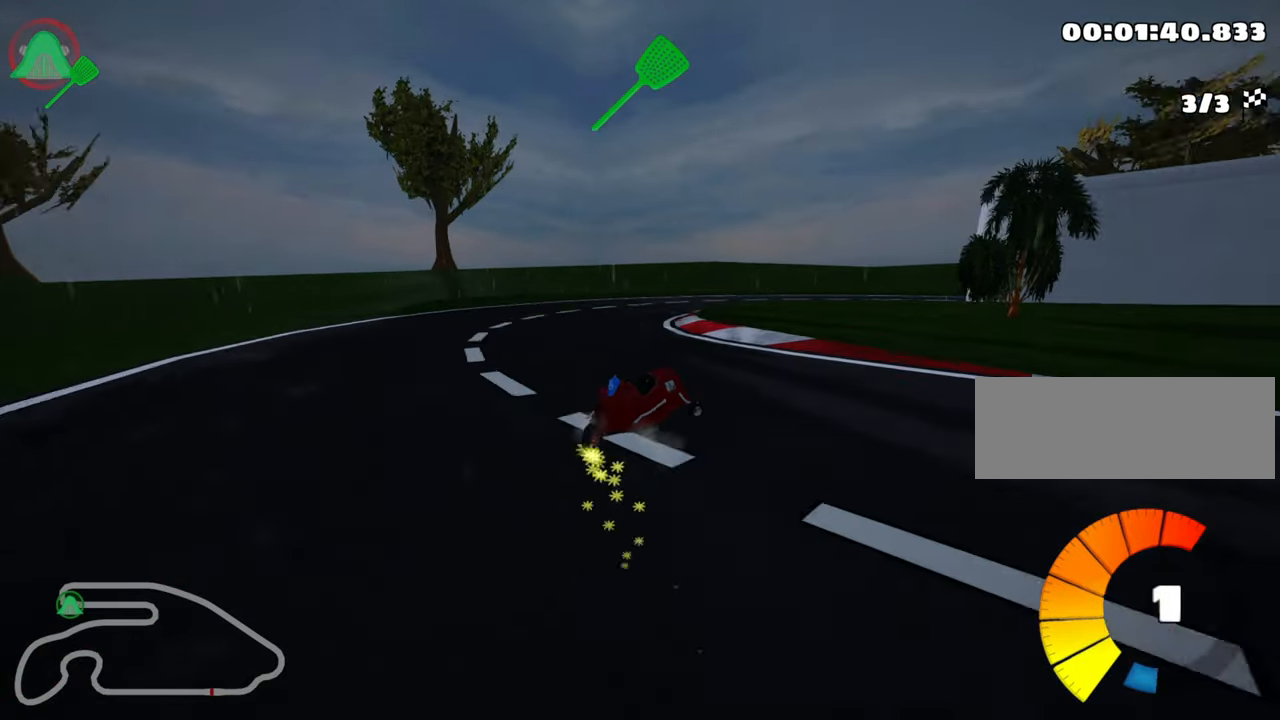
{"keys": ["right", "up"], "events": [[234, "skid", "up"]]}
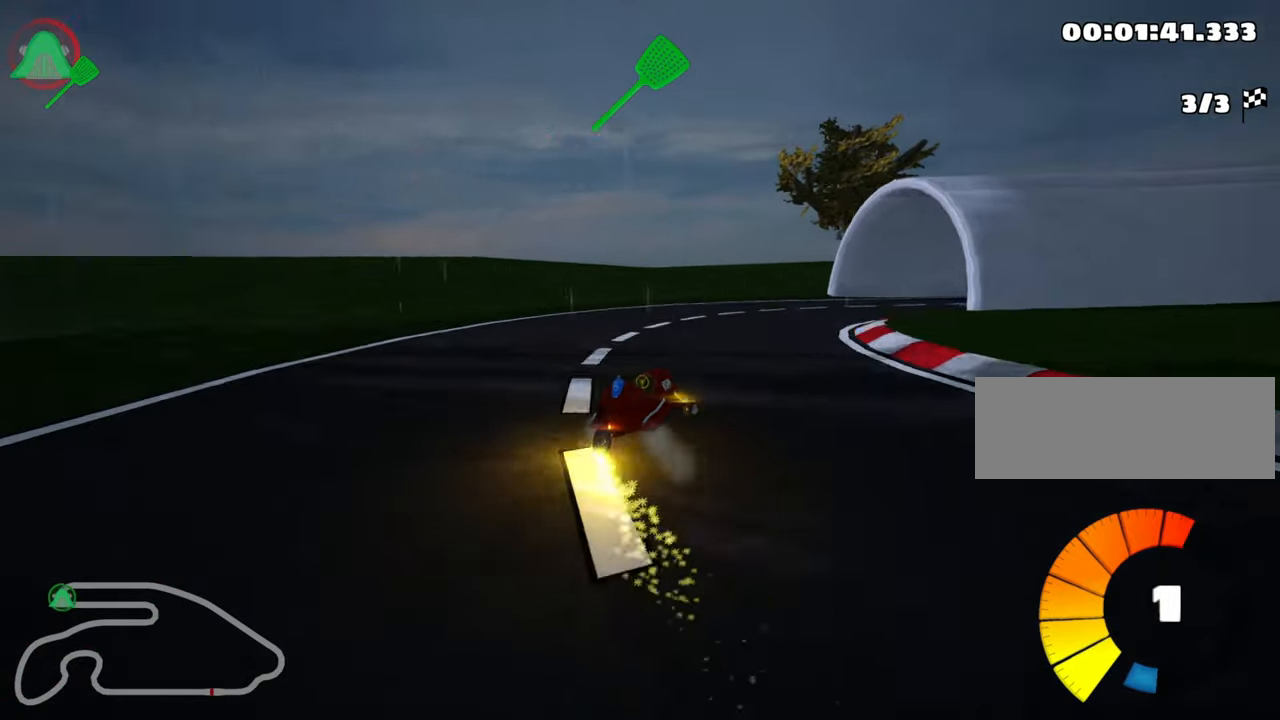
{"keys": ["right", "up"], "events": []}
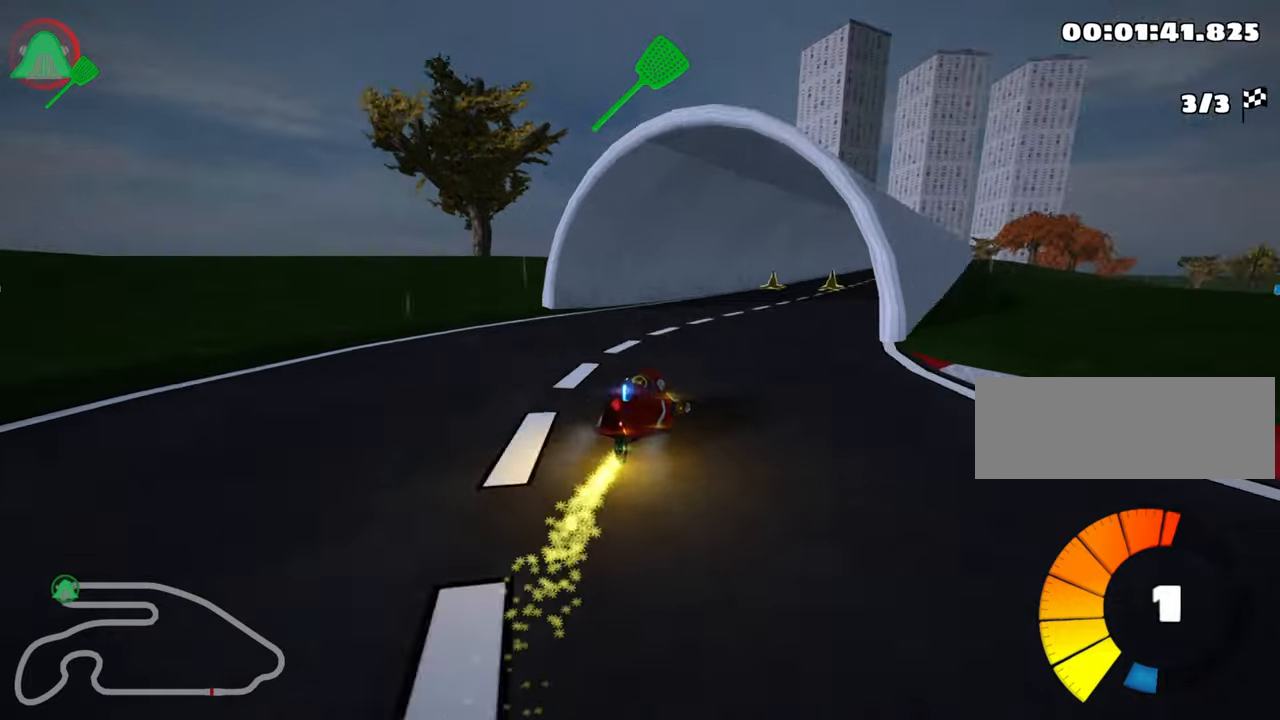
{"keys": ["left", "up"], "events": [[116, "right", "up"], [383, "left", "down"]]}
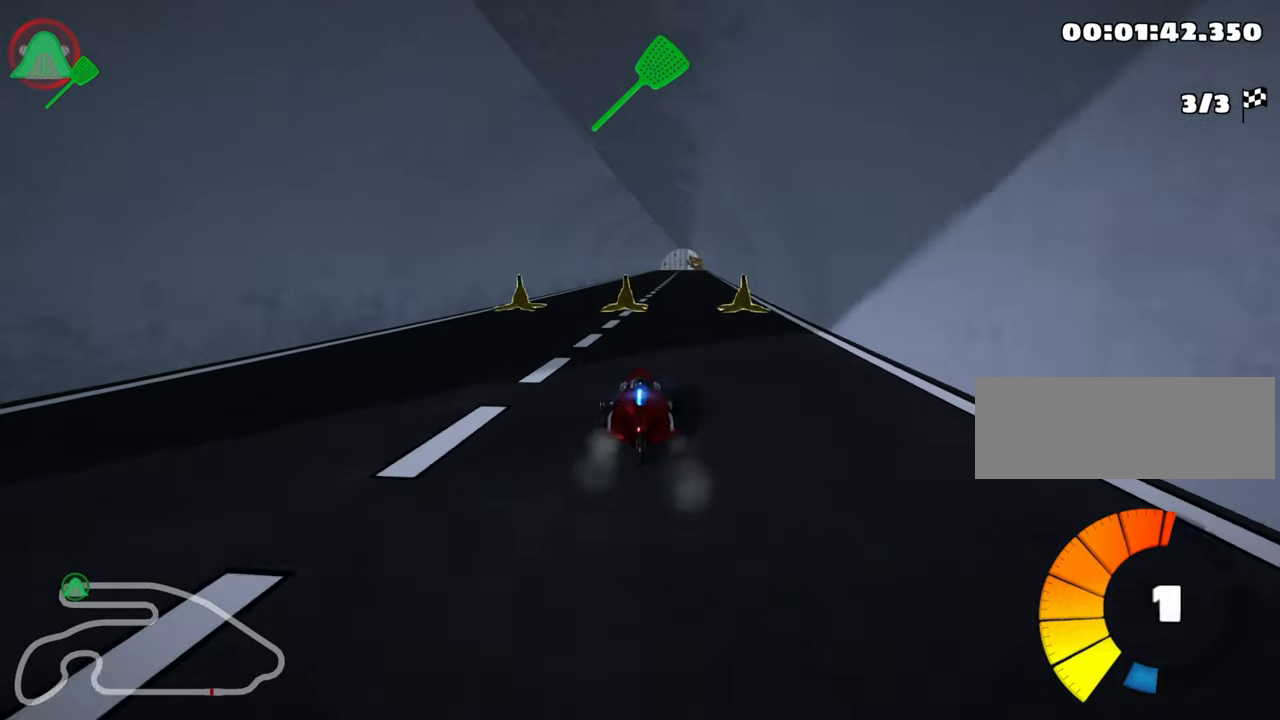
{"keys": ["left", "skid", "up"], "events": [[183, "left", "up"], [216, "skid", "down"], [233, "right", "down"], [483, "right", "up"], [500, "left", "down"]]}
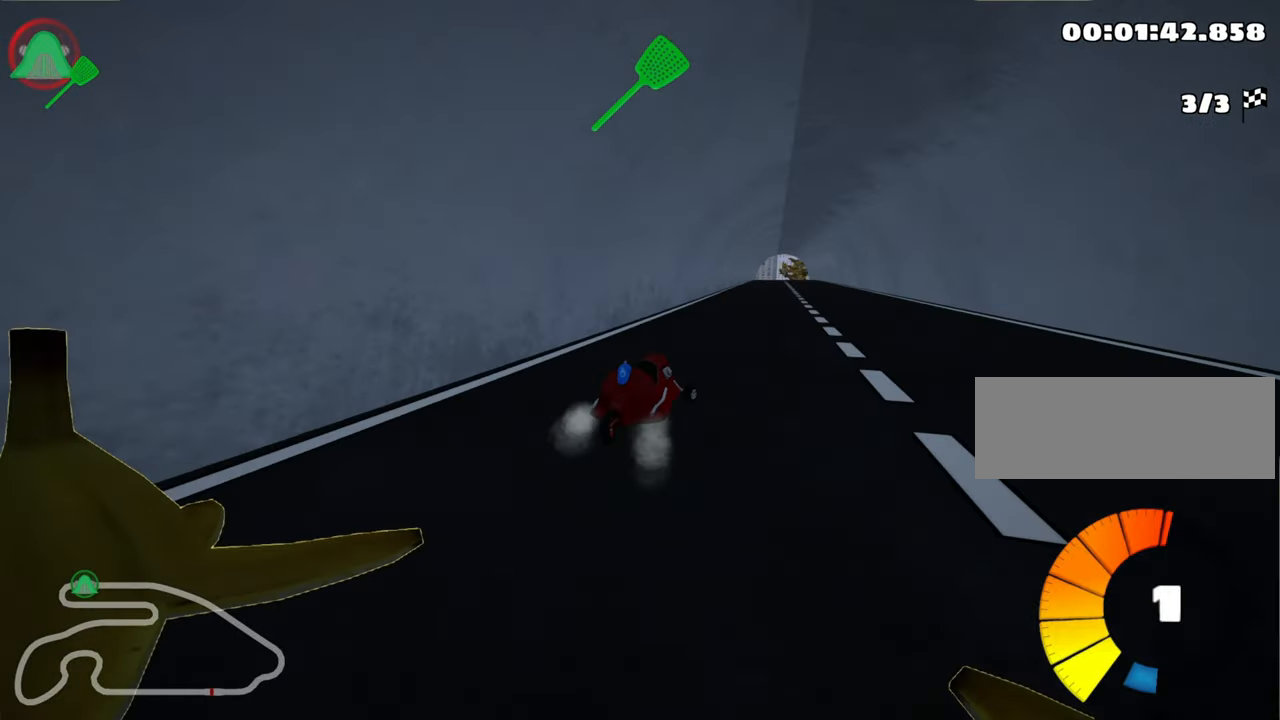
{"keys": ["left", "skid", "up"], "events": [[316, "nitro", "down"], [416, "nitro", "up"]]}
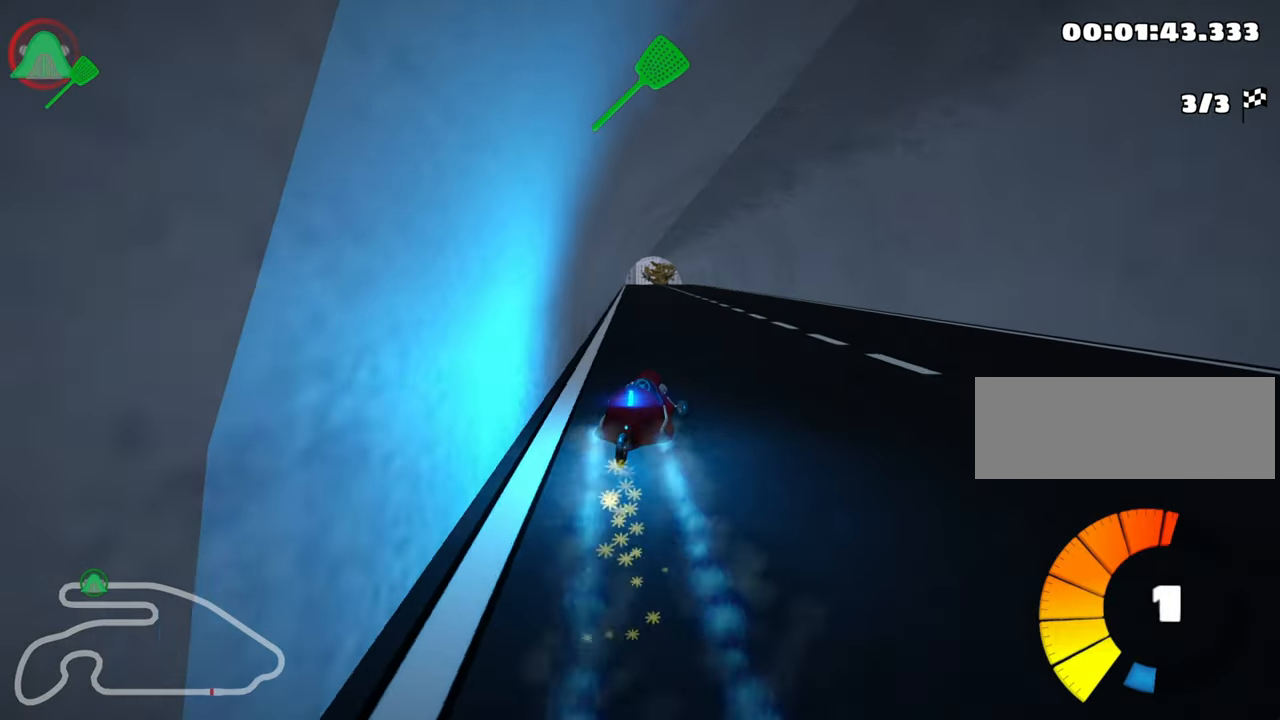
{"keys": ["left", "skid", "up"], "events": []}
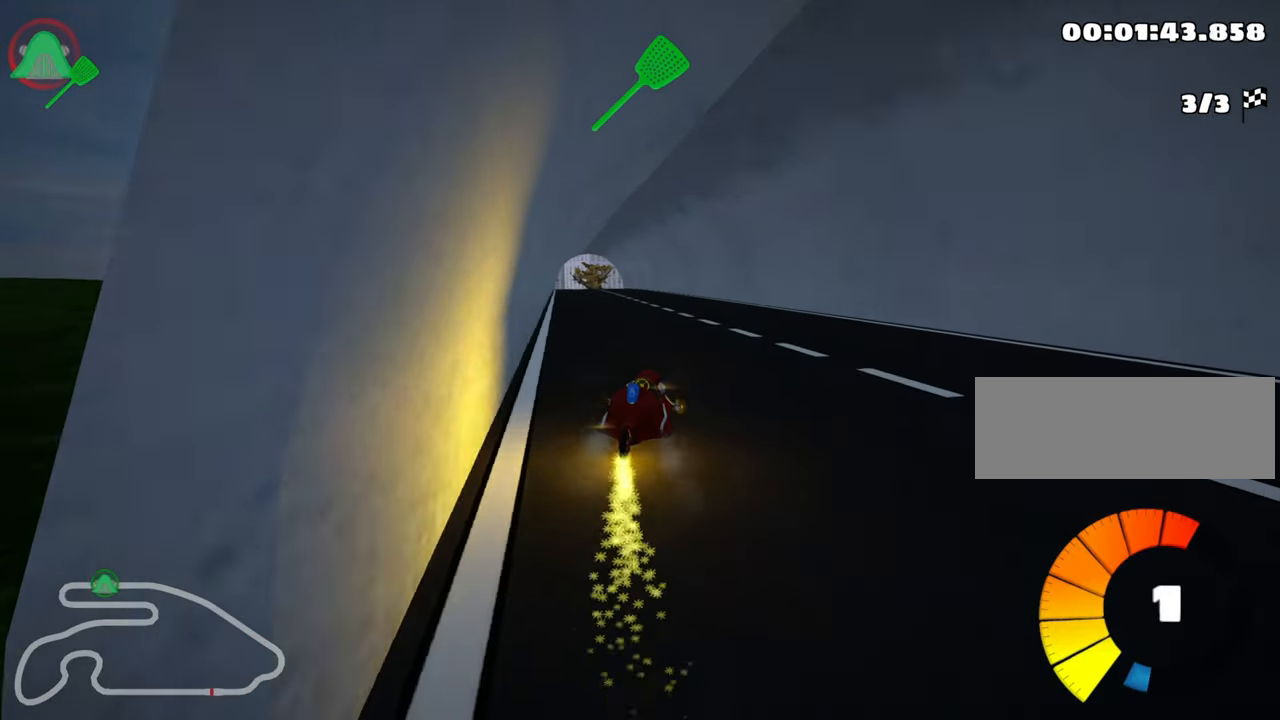
{"keys": ["up"], "events": [[183, "skid", "up"], [433, "left", "up"]]}
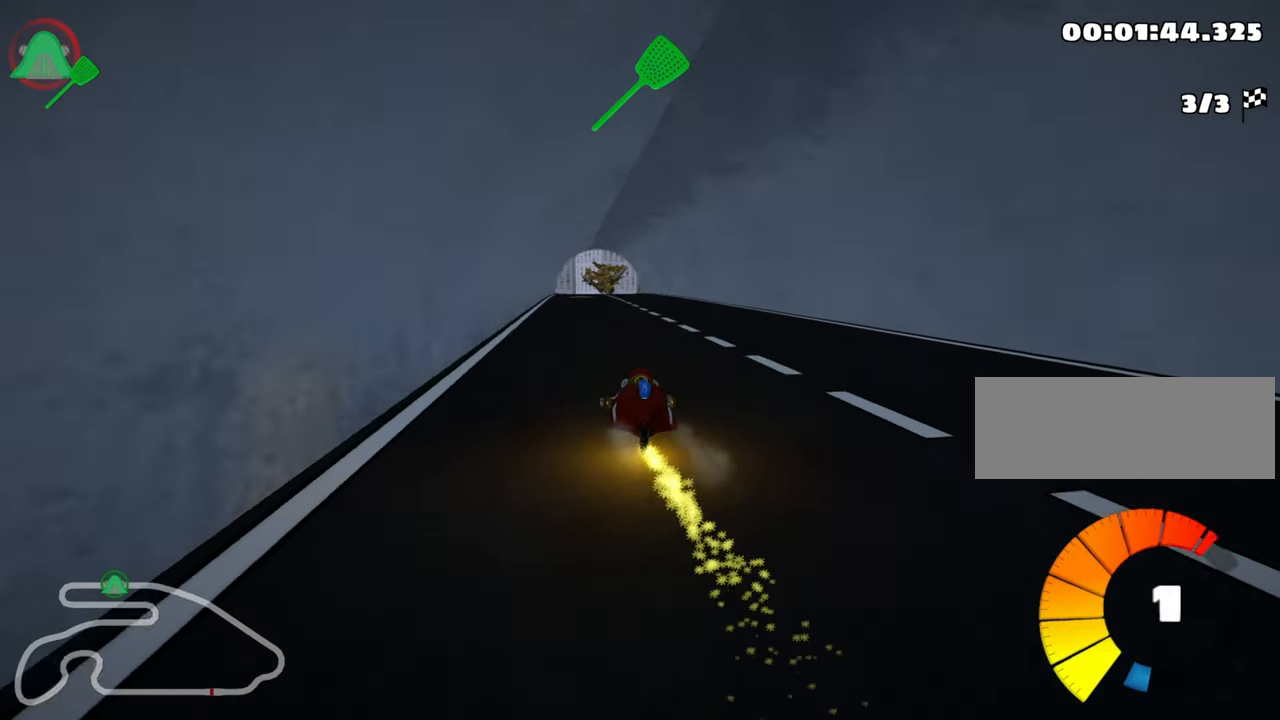
{"keys": ["right", "up"], "events": [[383, "right", "down"]]}
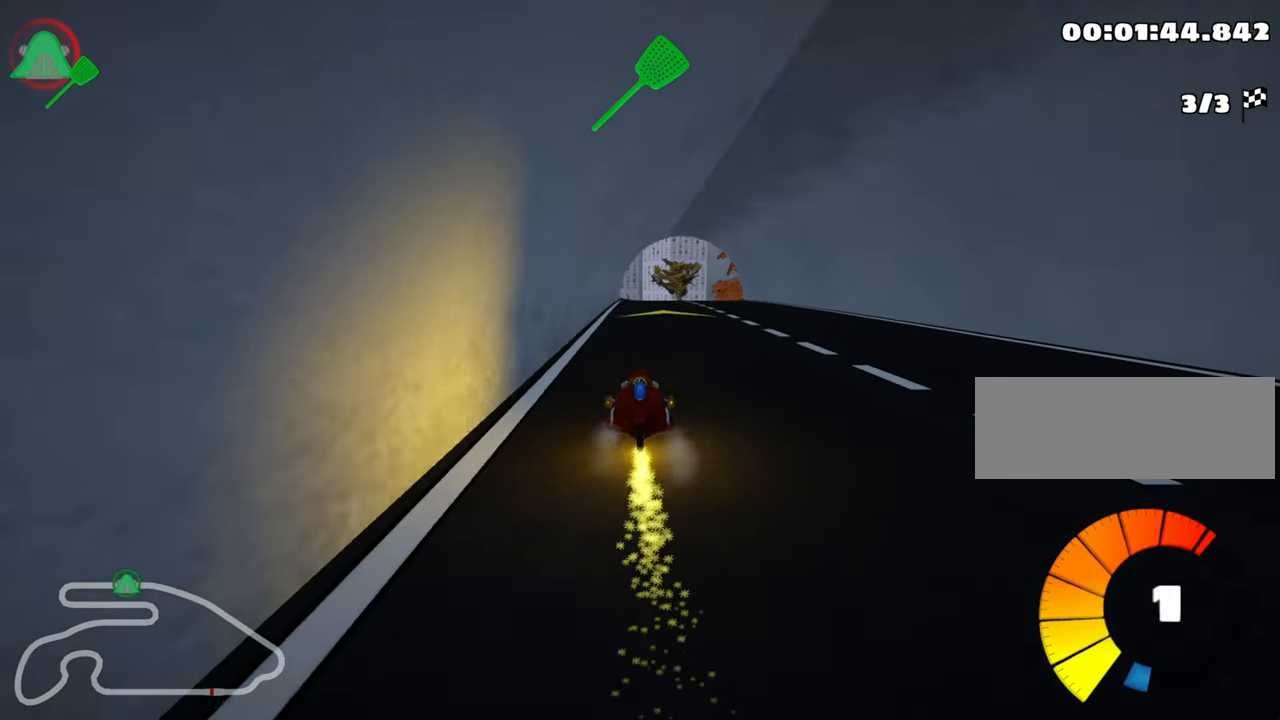
{"keys": ["left", "up"], "events": [[33, "right", "up"], [66, "nitro", "down"], [150, "nitro", "up"], [483, "left", "down"]]}
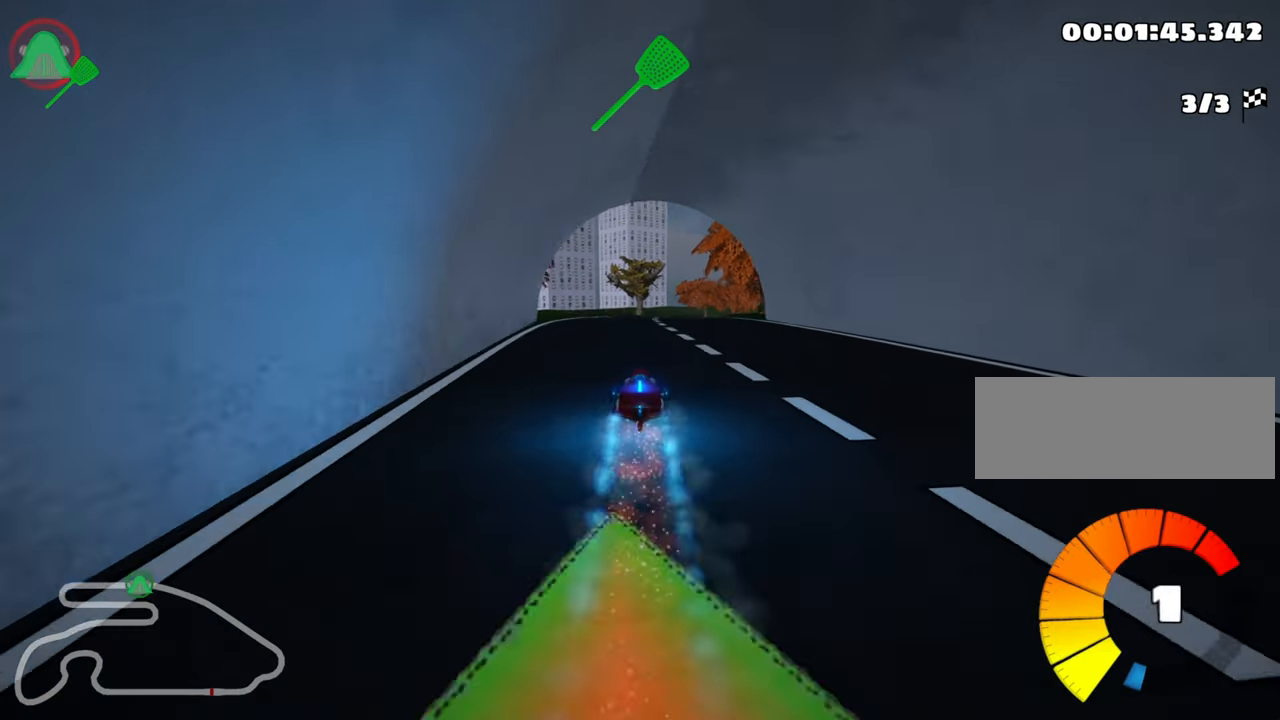
{"keys": ["left", "skid", "up"], "events": [[133, "left", "up"], [183, "skid", "down"], [200, "right", "down"], [300, "left", "down"], [316, "right", "up"]]}
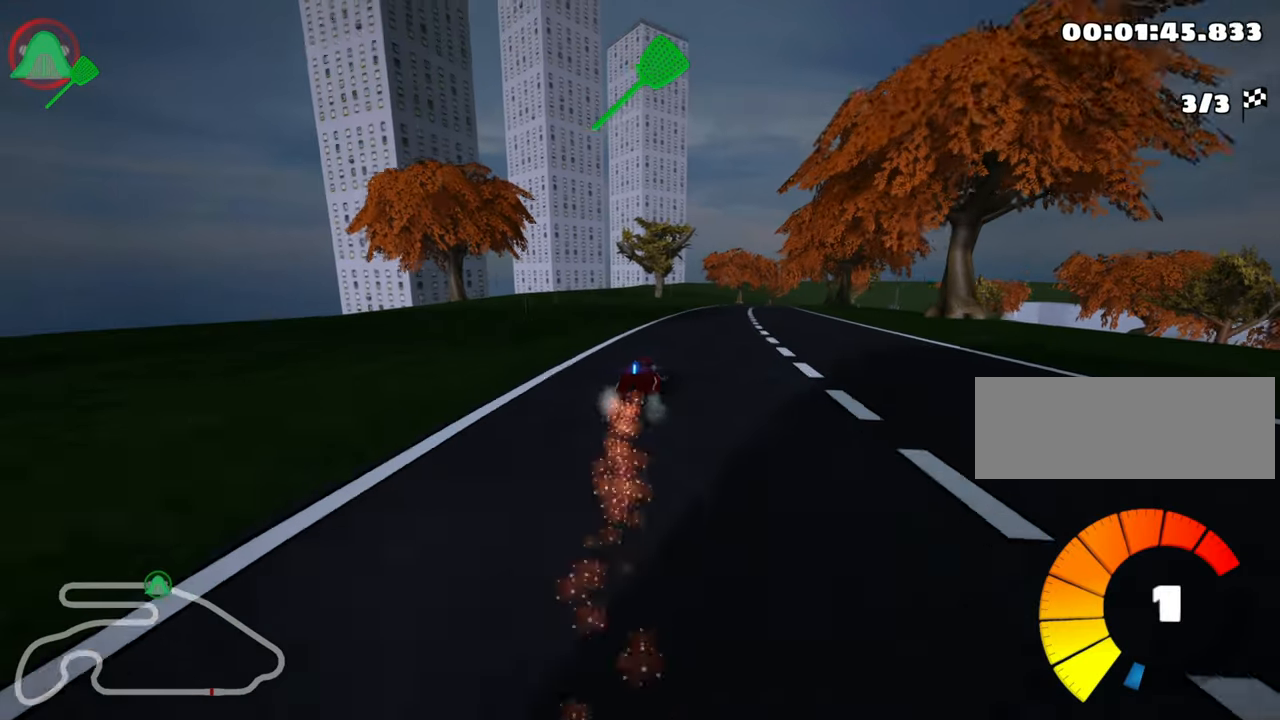
{"keys": ["skid", "up"], "events": [[266, "left", "up"]]}
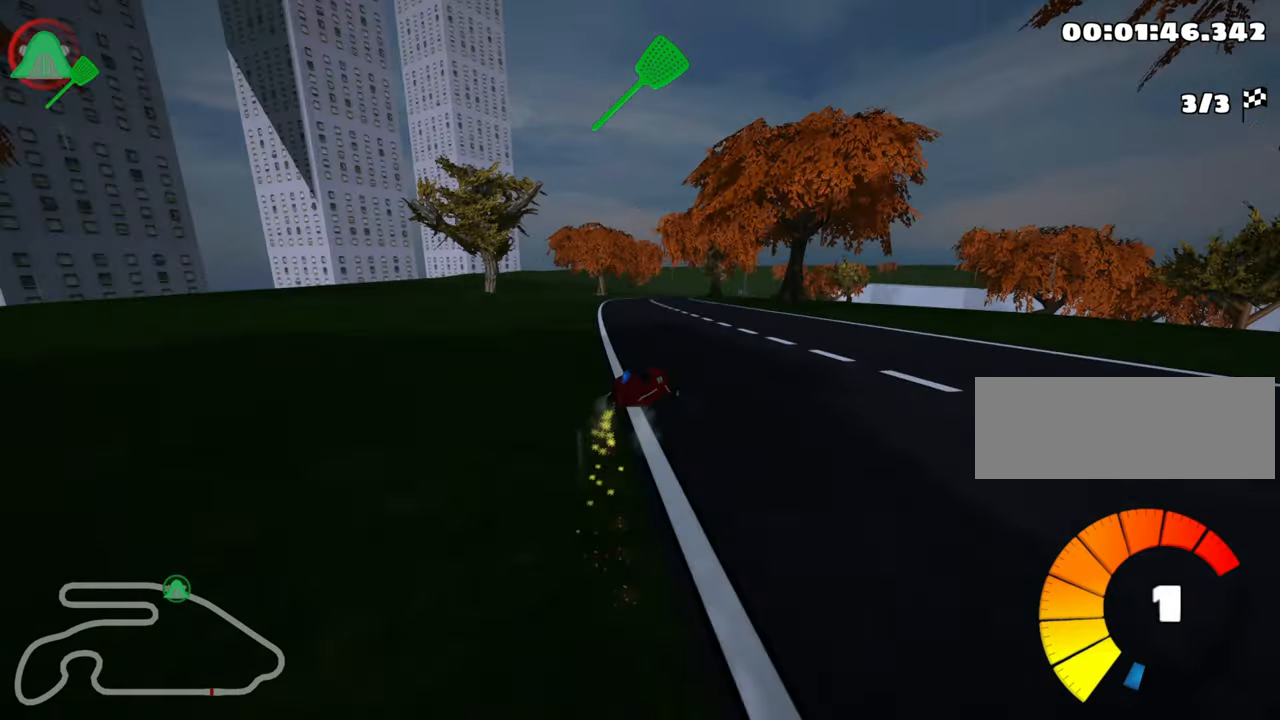
{"keys": ["left", "skid", "up"], "events": [[33, "left", "down"]]}
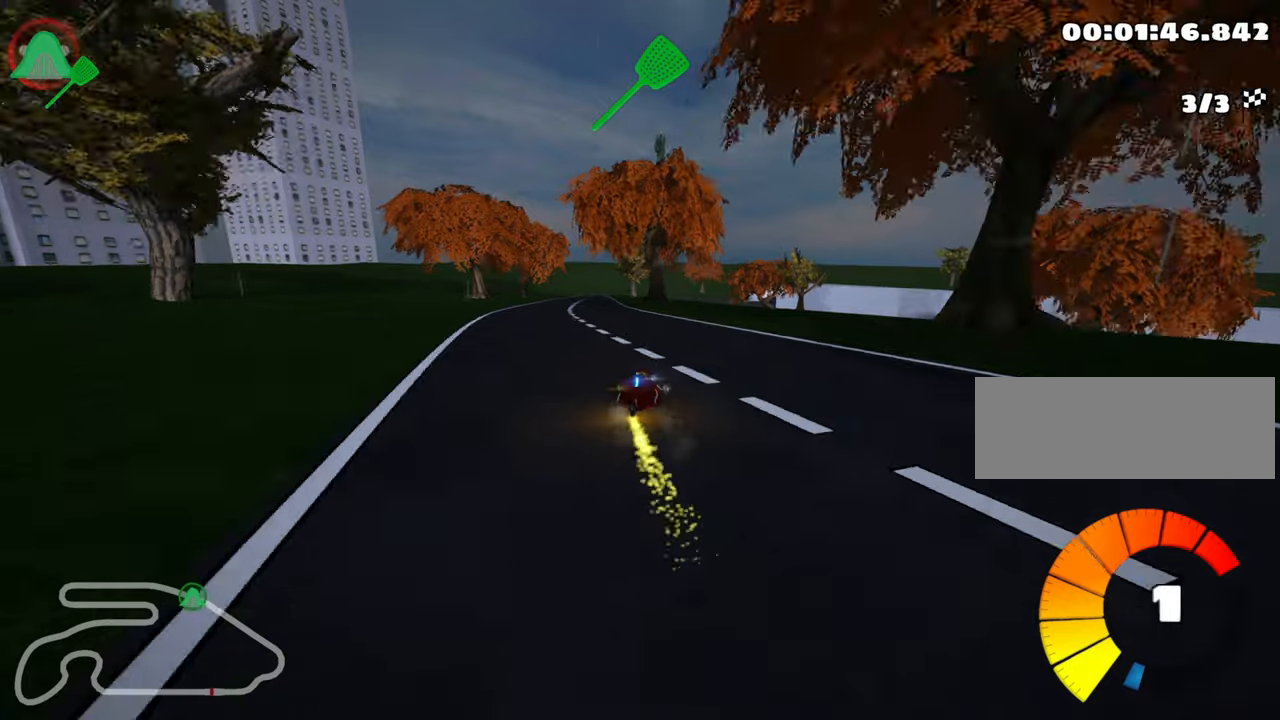
{"keys": ["right", "up"], "events": [[50, "skid", "up"], [100, "nitro", "down"], [233, "nitro", "up"], [267, "left", "up"], [500, "right", "down"]]}
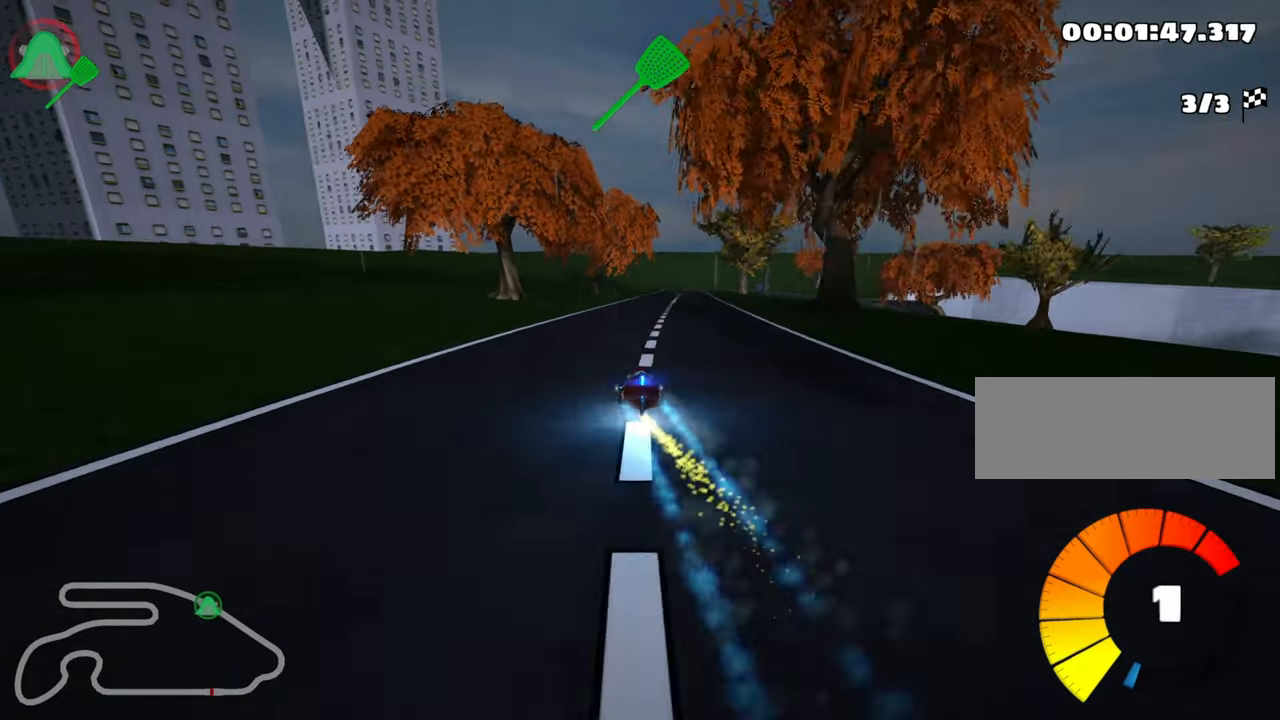
{"keys": ["right", "up"], "events": [[167, "right", "up"], [450, "right", "down"]]}
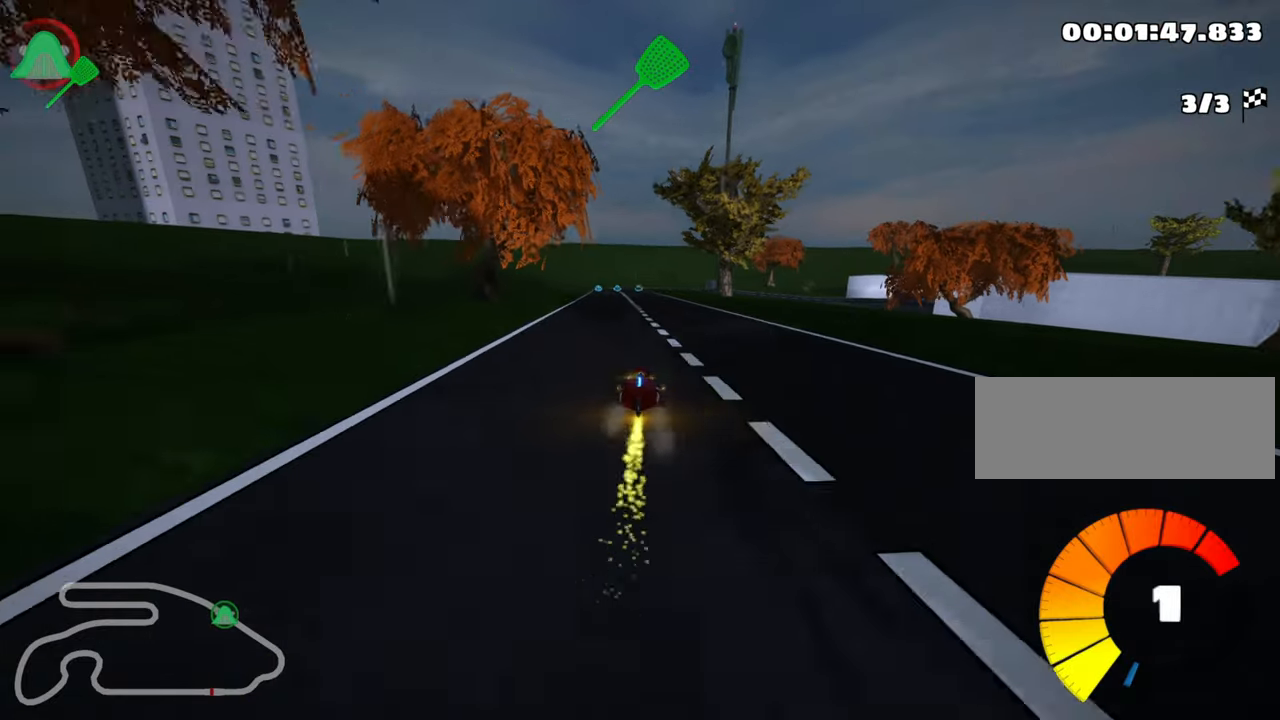
{"keys": ["left", "nitro", "up"], "events": [[50, "right", "up"], [300, "left", "down"], [383, "nitro", "down"]]}
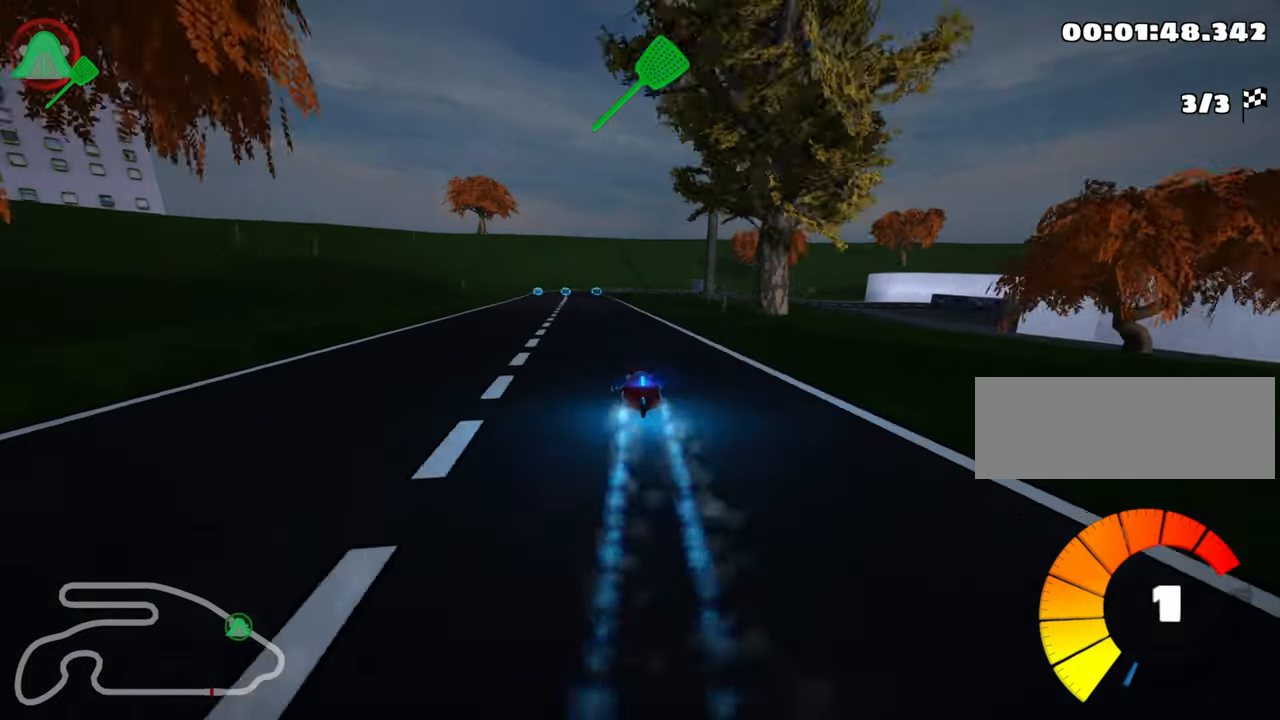
{"keys": ["left", "skid", "up"], "events": [[33, "nitro", "up"], [150, "left", "up"], [200, "right", "down"], [200, "skid", "down"], [317, "left", "down"], [367, "right", "up"]]}
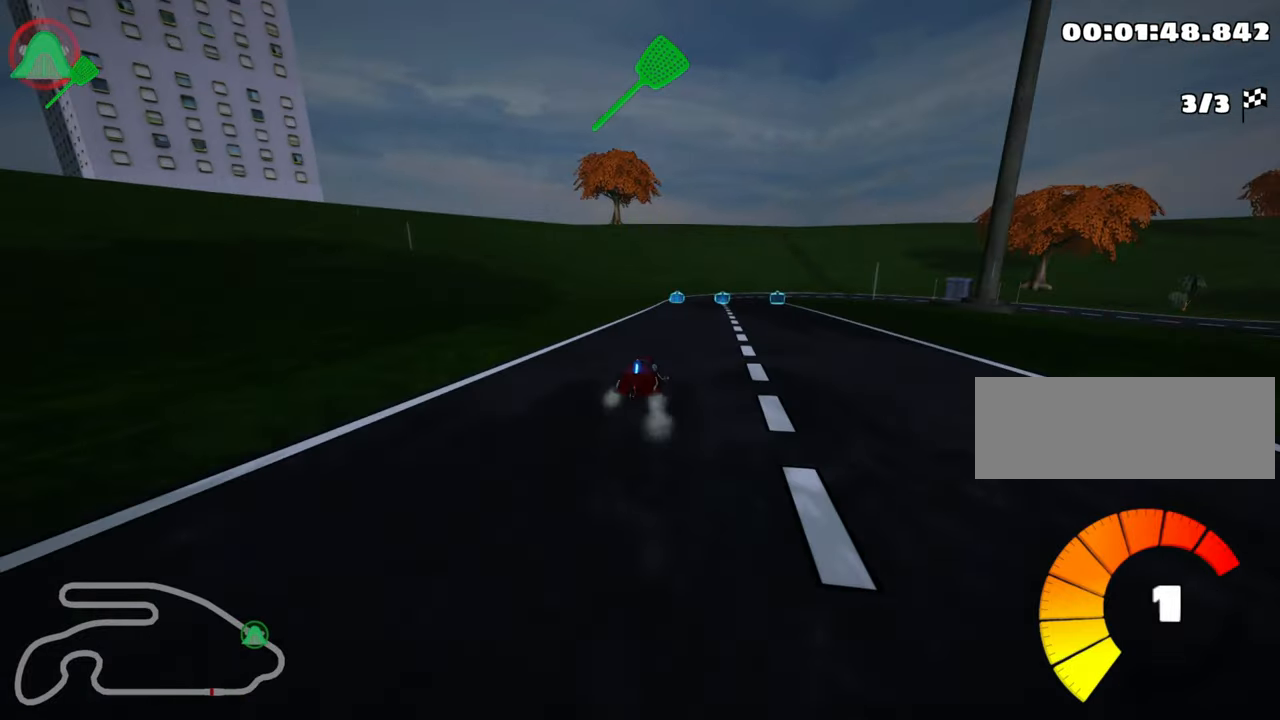
{"keys": ["right", "skid", "up"], "events": [[200, "left", "up"], [200, "right", "down"]]}
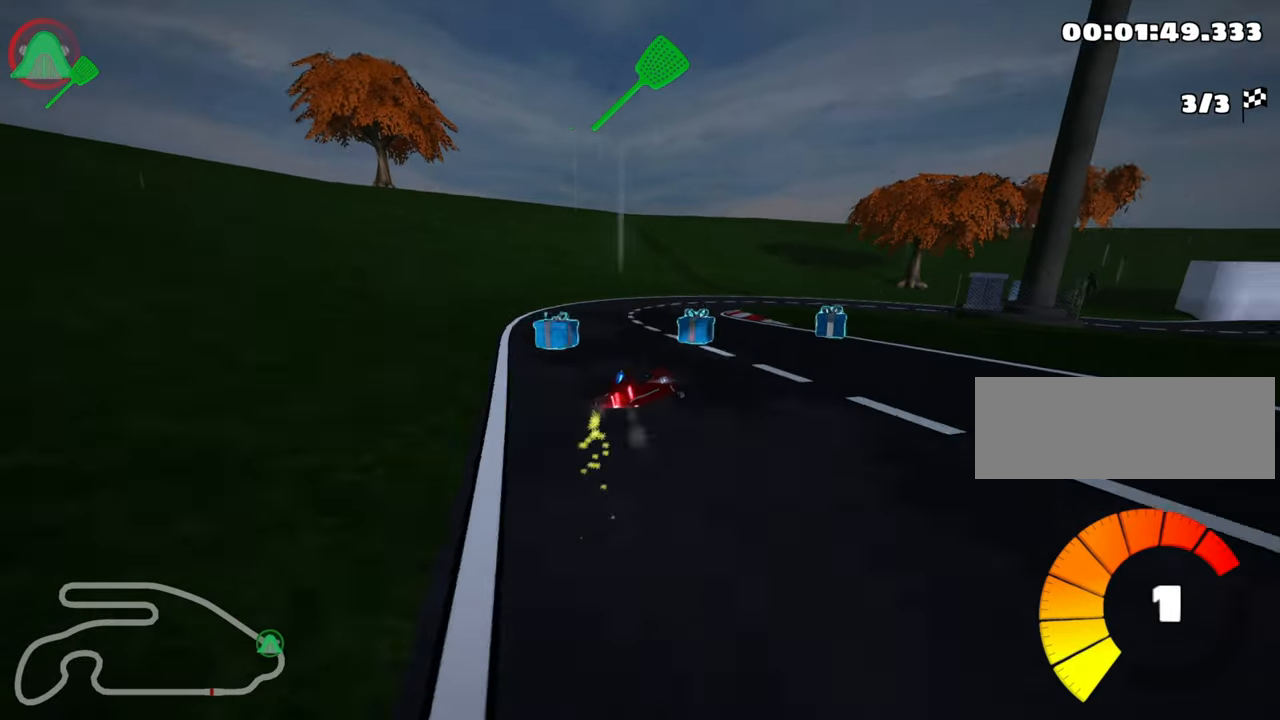
{"keys": ["nitro", "right", "skid", "up"], "events": [[317, "nitro", "down"]]}
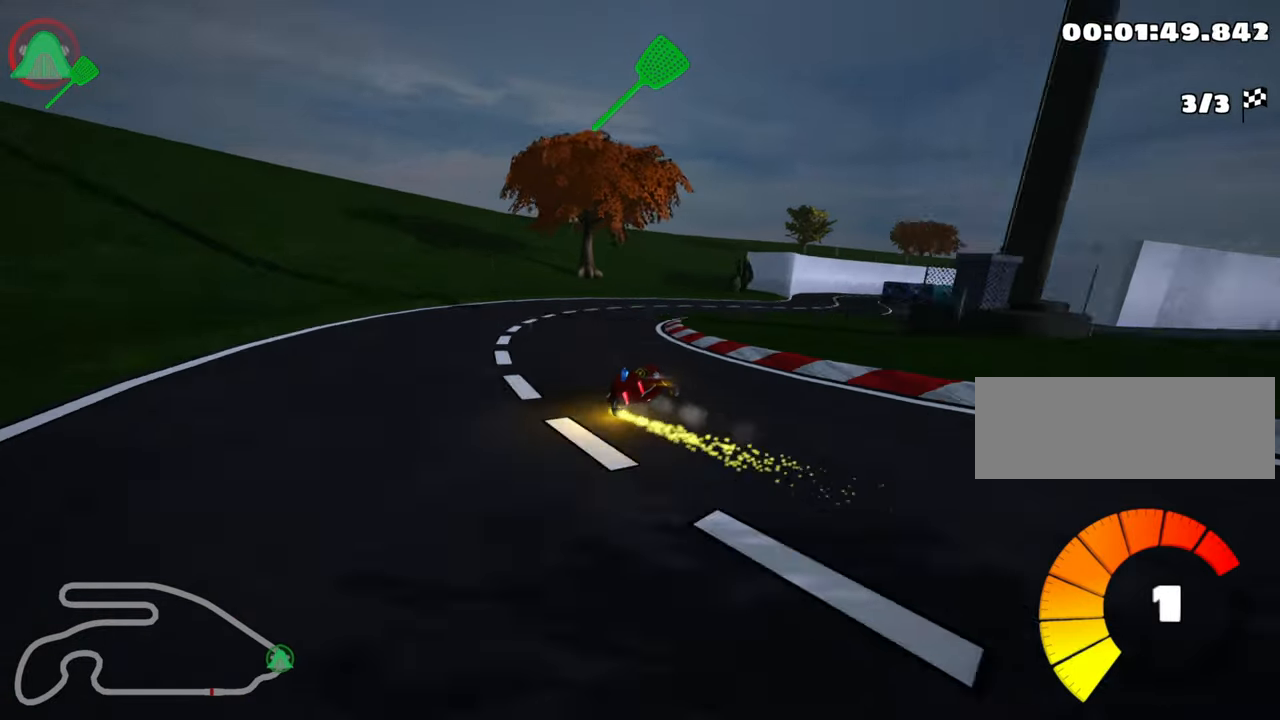
{"keys": ["nitro", "up"], "events": [[100, "skid", "up"], [417, "right", "up"]]}
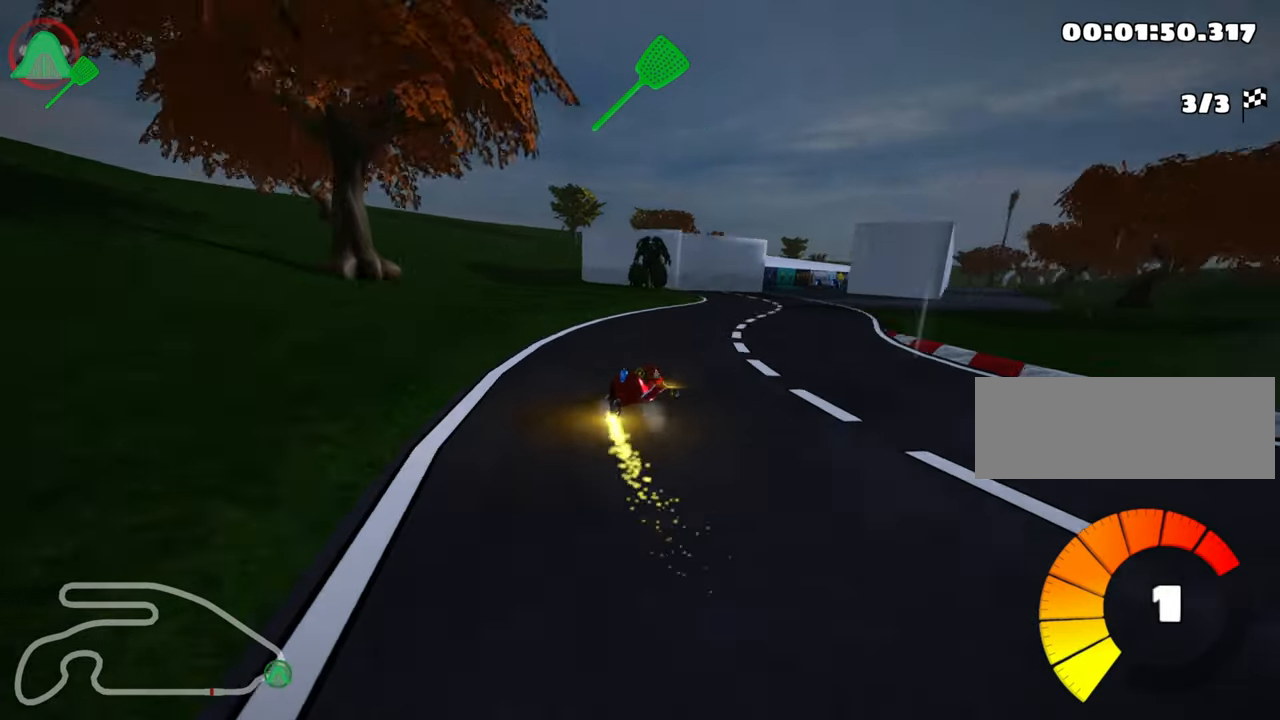
{"keys": ["nitro", "up"], "events": []}
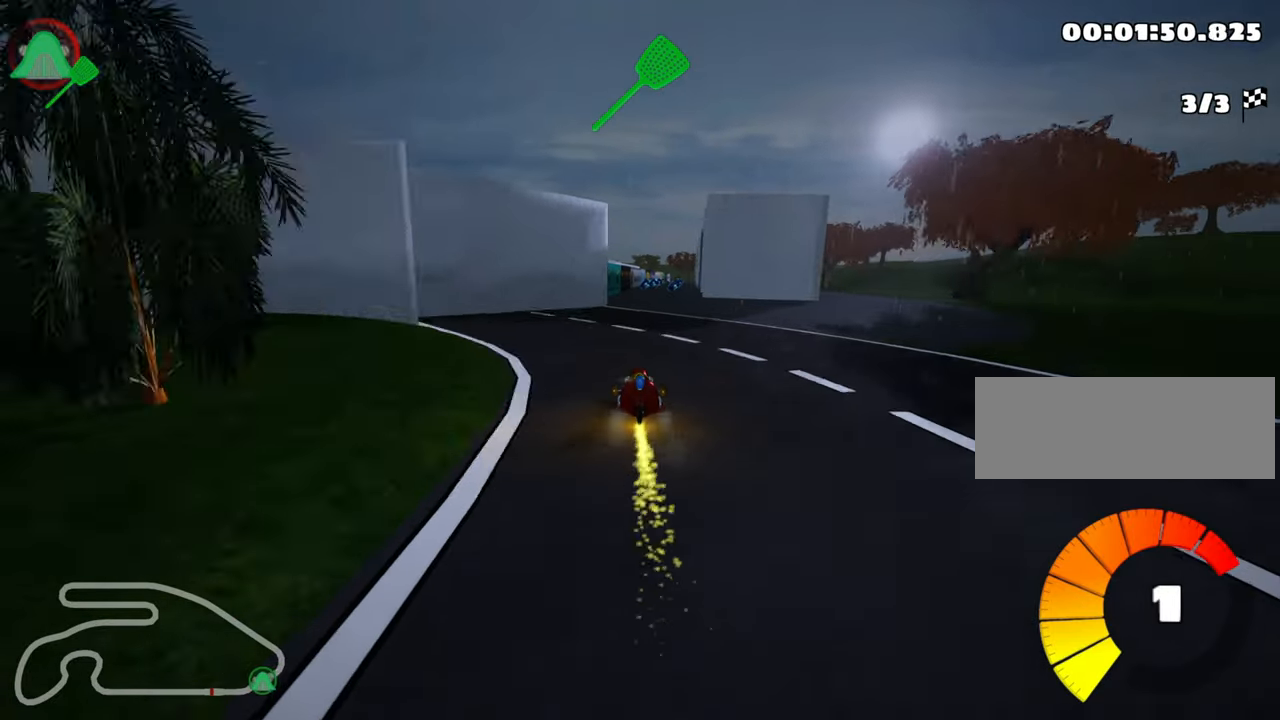
{"keys": ["right", "skid", "up"], "events": [[200, "left", "down"], [367, "left", "up"], [383, "skid", "down"], [417, "right", "down"], [433, "nitro", "up"]]}
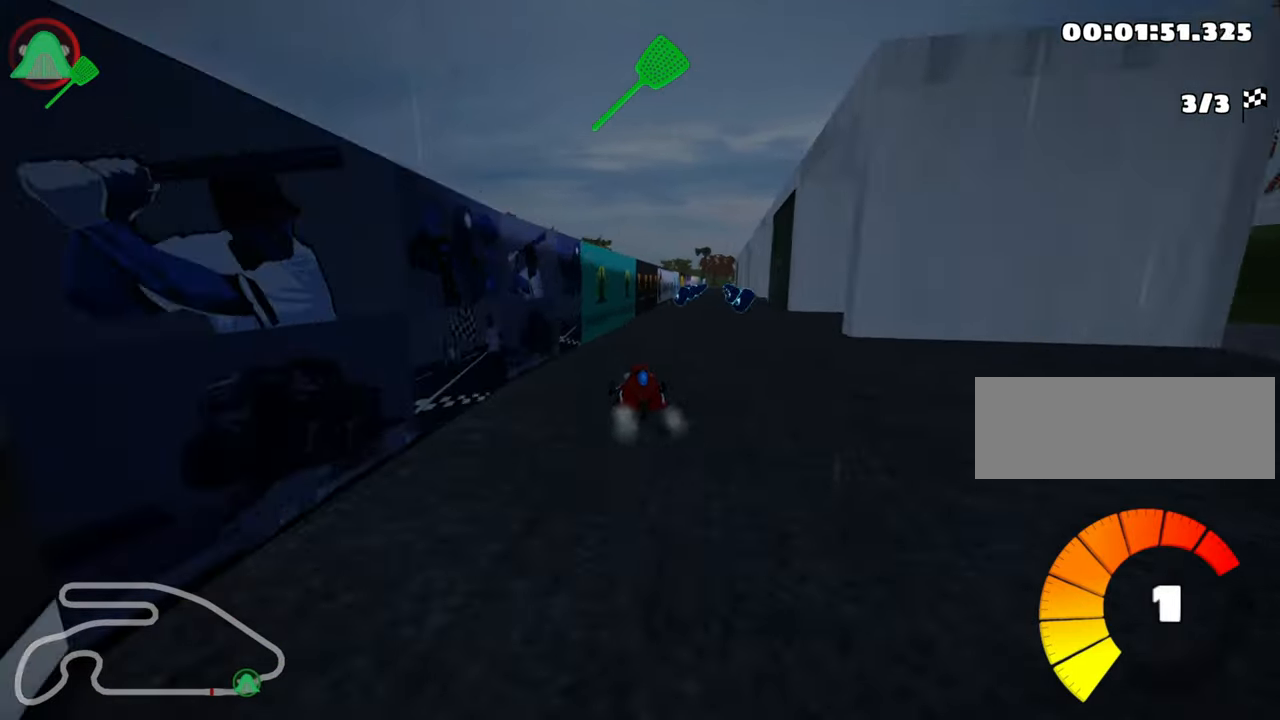
{"keys": ["left", "nitro", "skid", "up"], "events": [[33, "right", "up"], [100, "left", "down"], [500, "nitro", "down"]]}
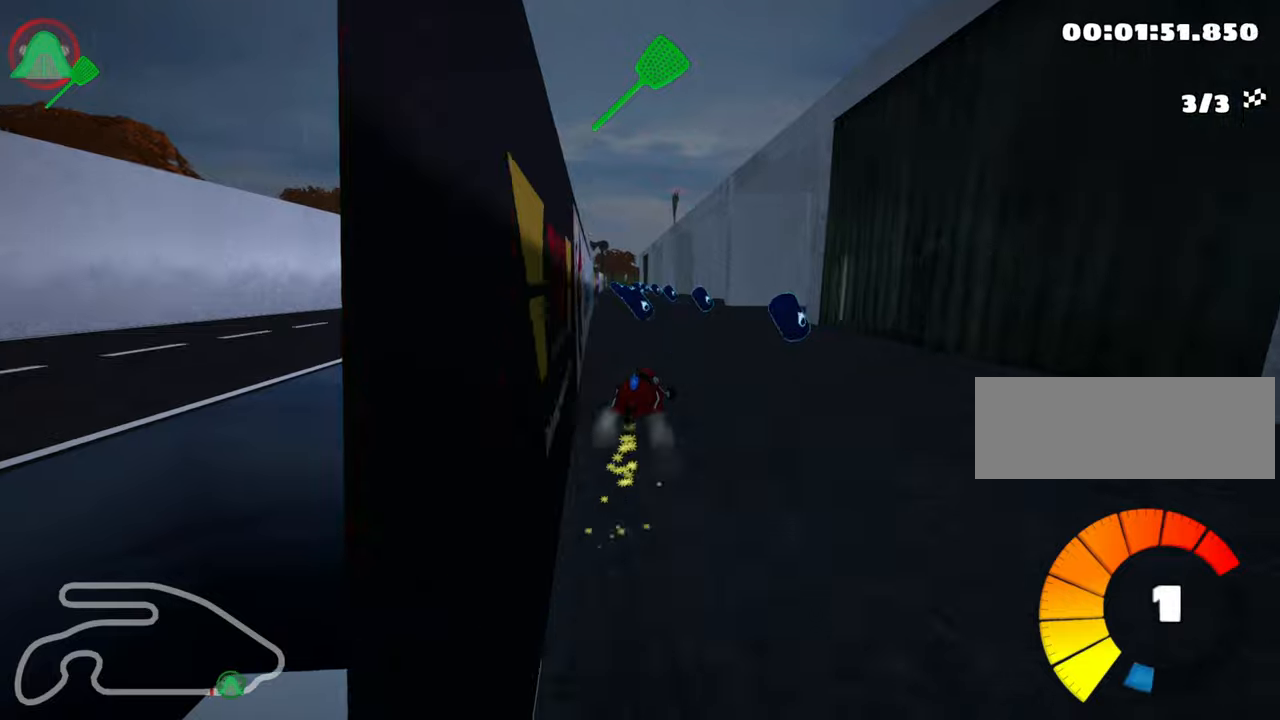
{"keys": ["left", "nitro", "up"], "events": [[284, "fire", "down"], [300, "skid", "up"], [434, "fire", "up"]]}
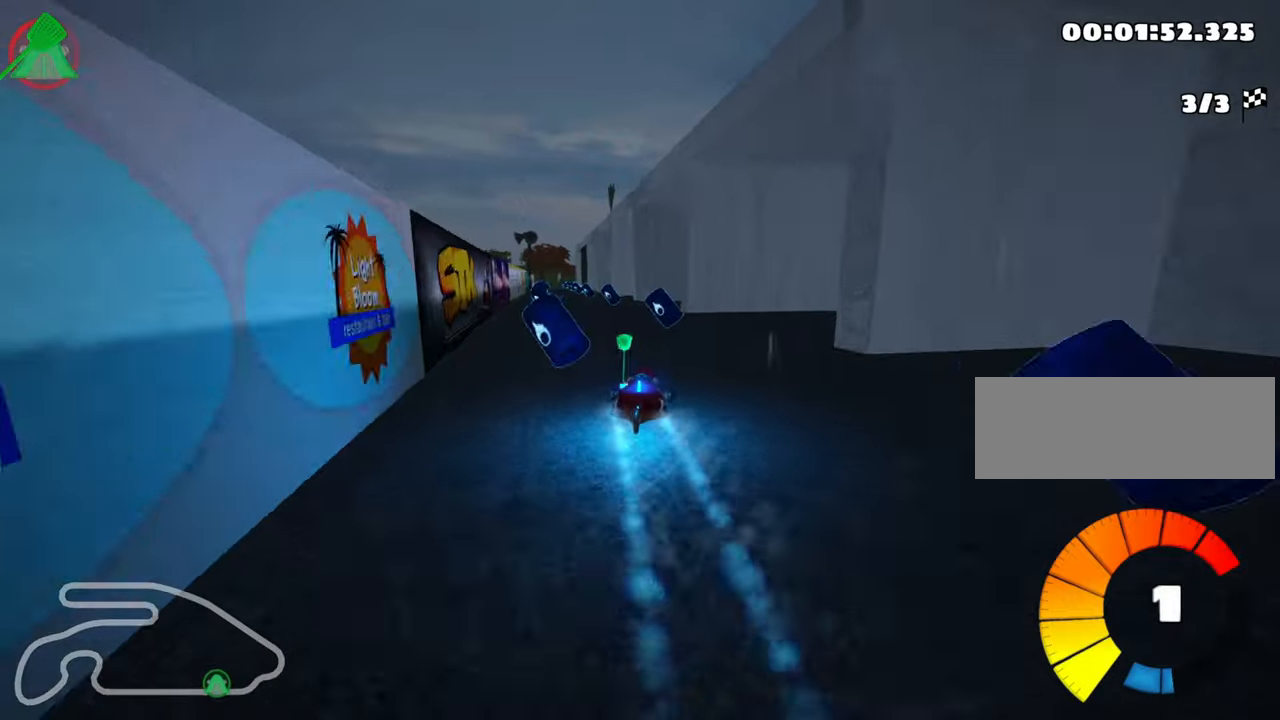
{"keys": ["nitro", "up"], "events": [[50, "left", "up"]]}
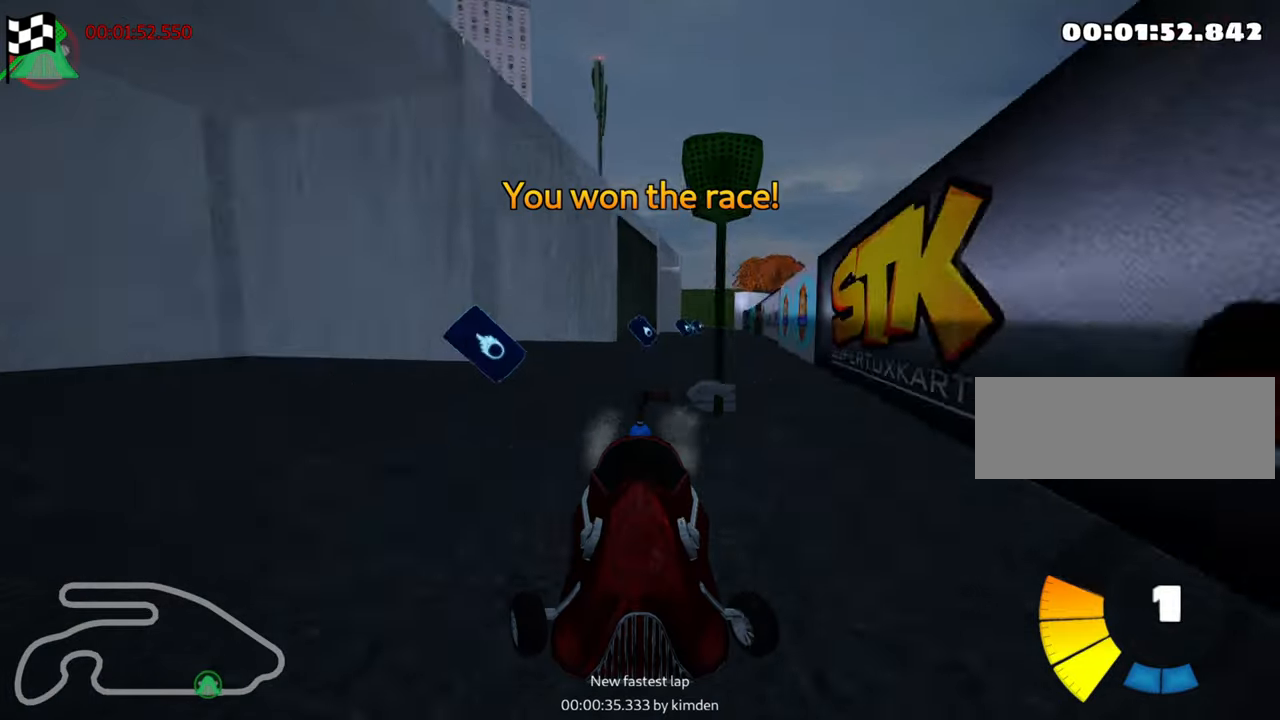
{"keys": [], "events": [[234, "nitro", "up"], [267, "up", "up"]]}